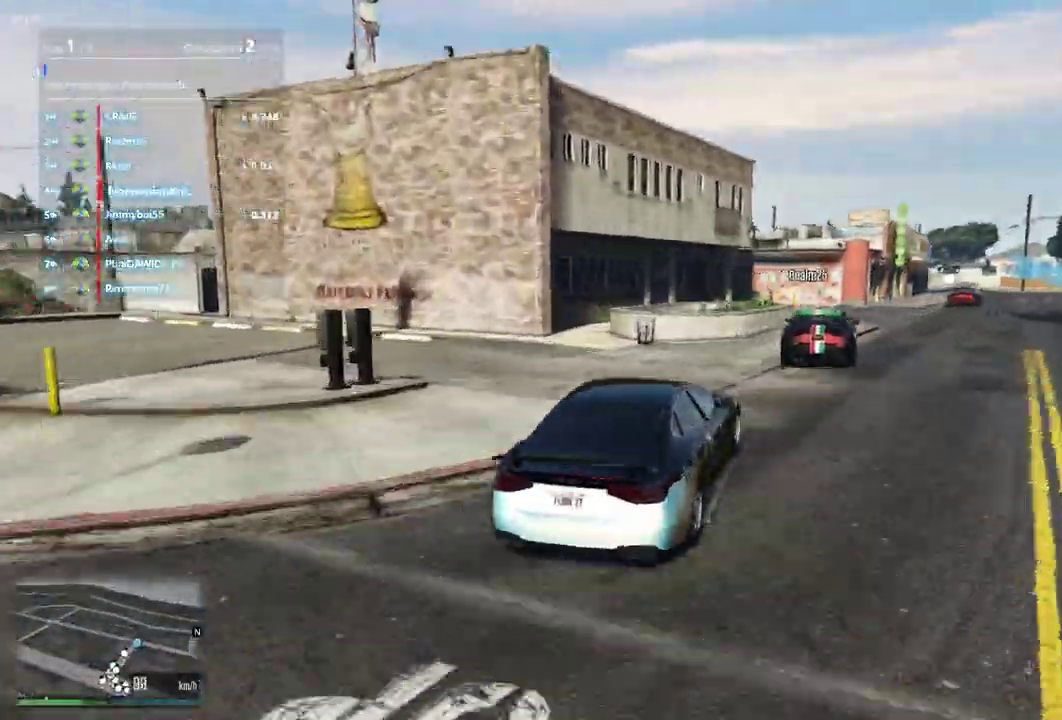
Gameplay with a controller (Xbox layout); each line is a JSON object with the inputs held at the frame after it (dt_ms = milliseconds from this image to that frame). "events" lists button and stick changes between this image and that frame as [ms after this image, input, new state], when the widget could be followed in between. Not read: L3 R2 R3.
{"dt_ms": 900, "buttons": [], "left_stick": "center", "right_stick": "center", "events": [[67, "left_stick", "left"], [133, "left_stick", "center"], [467, "left_stick", "right"], [633, "left_stick", "center"]]}
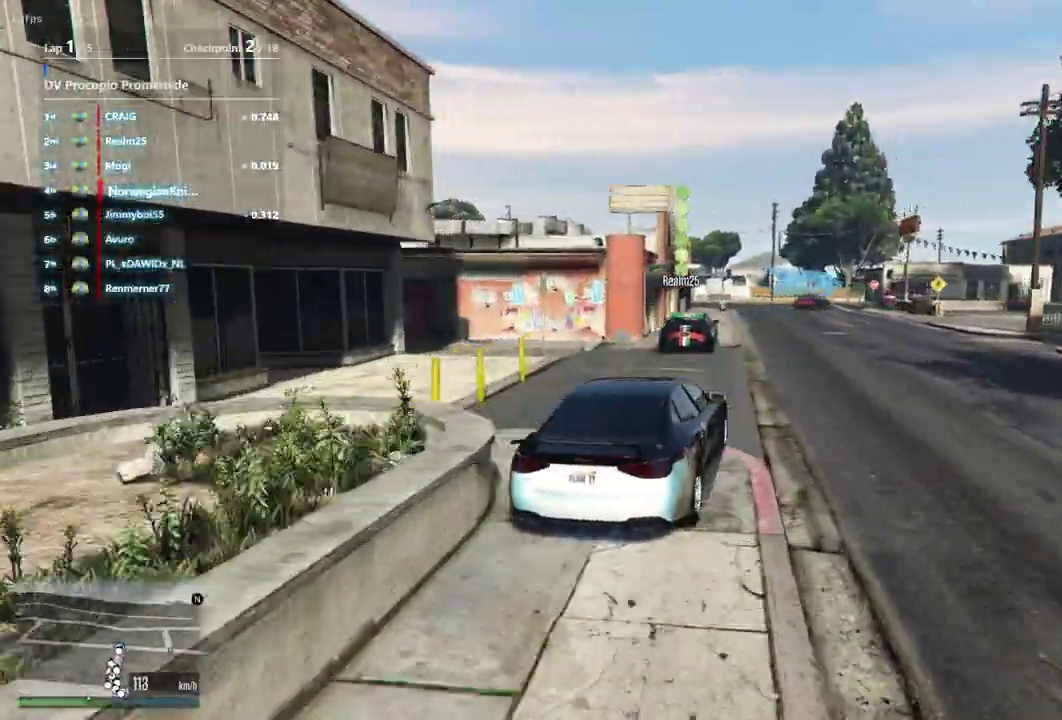
{"dt_ms": 300, "buttons": [], "left_stick": "center", "right_stick": "center", "events": []}
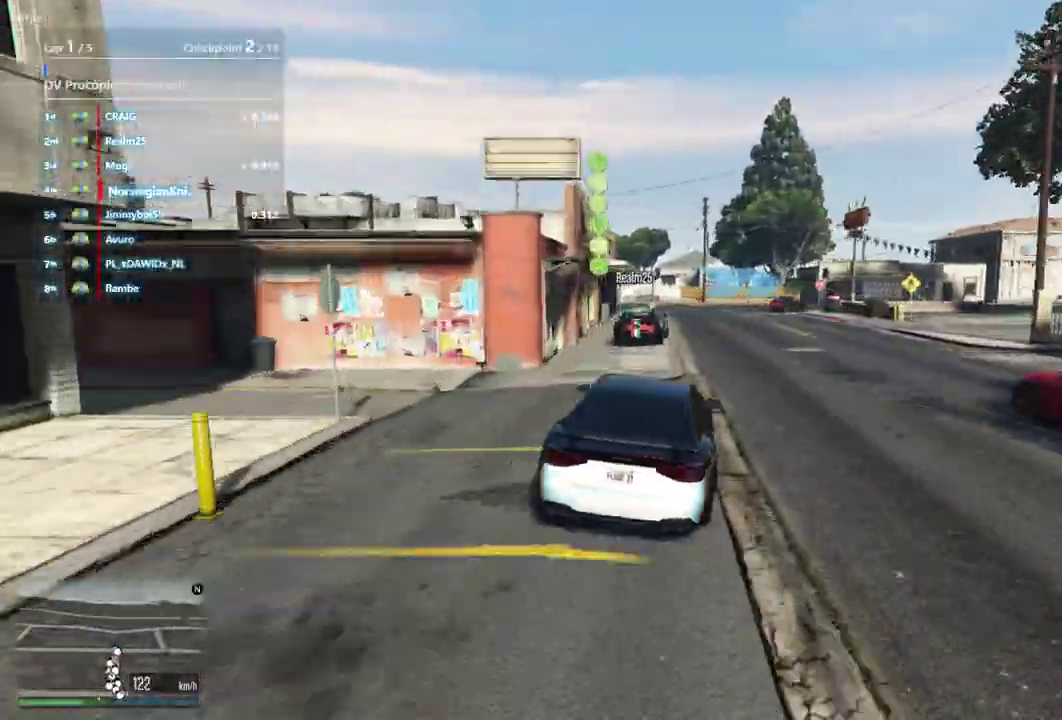
{"dt_ms": 600, "buttons": ["L2"], "left_stick": "center", "right_stick": "center", "events": [[200, "left_stick", "left"], [300, "left_stick", "center"], [400, "left_stick", "right"], [533, "left_stick", "center"], [600, "L2", "down"]]}
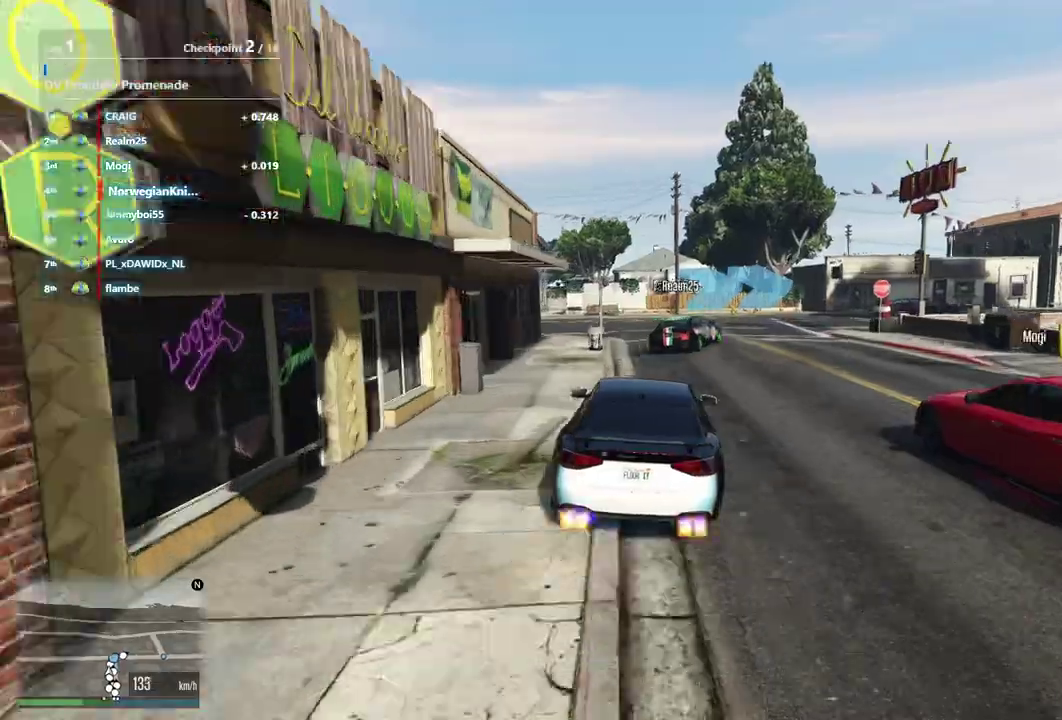
{"dt_ms": 400, "buttons": ["L2"], "left_stick": "center", "right_stick": "center", "events": [[200, "left_stick", "down-right"], [367, "left_stick", "center"]]}
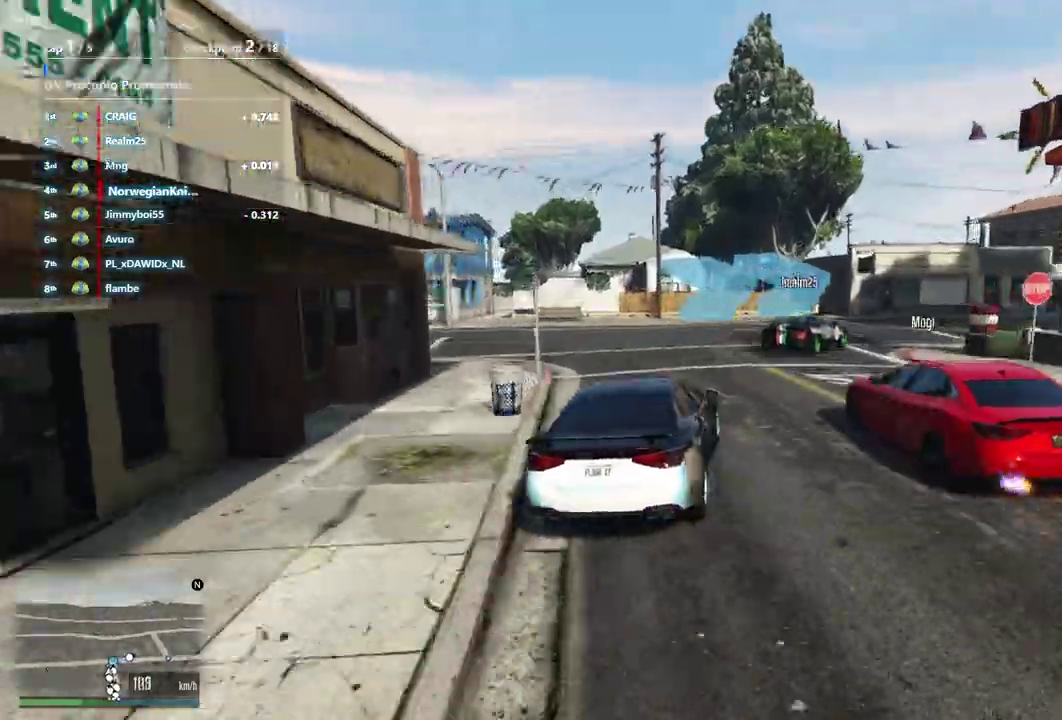
{"dt_ms": 500, "buttons": [], "left_stick": "down-right", "right_stick": "center", "events": [[100, "left_stick", "up-left"], [267, "L2", "up"], [267, "left_stick", "center"], [367, "left_stick", "down-right"]]}